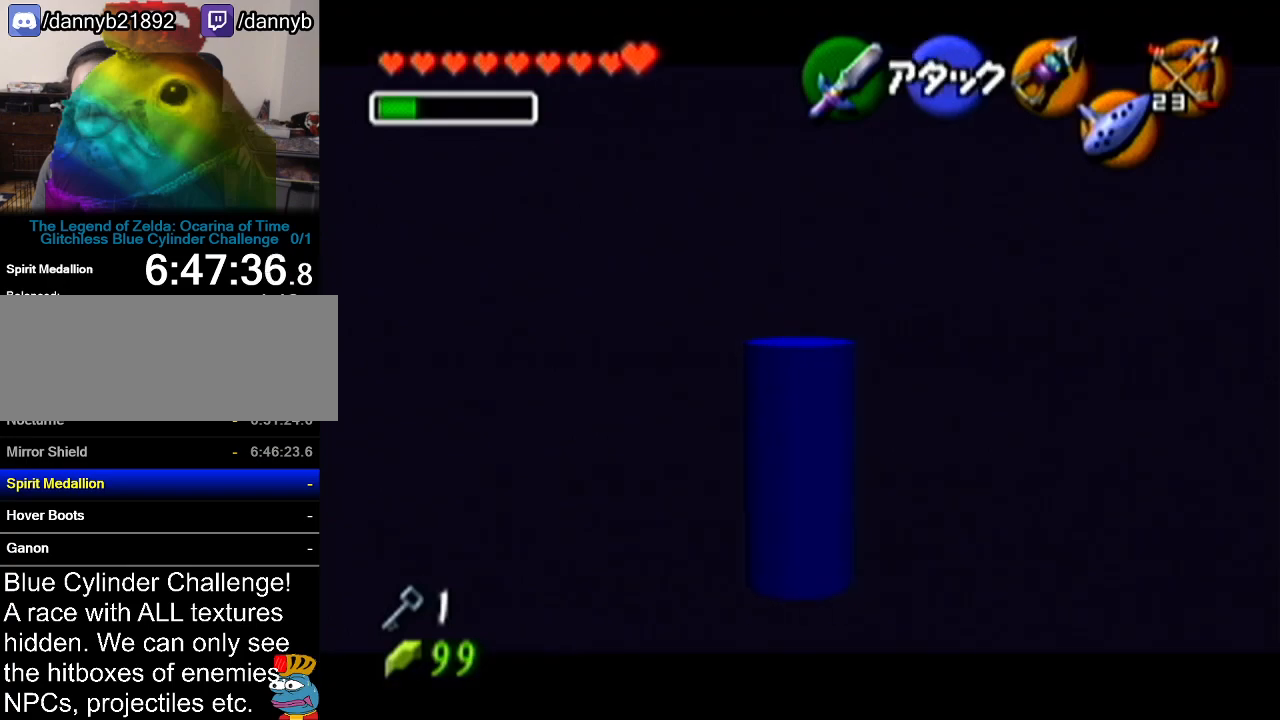
Gameplay with a controller (Nintendo layout); each line is a JSON object with the inputs held at the frame after it. "events" lists button and stick changes between this image and that frame as [ms after this image, input, new state], when the widget could be followed in between. Not read: L3 R3.
{"buttons": [], "left_stick": "center", "events": []}
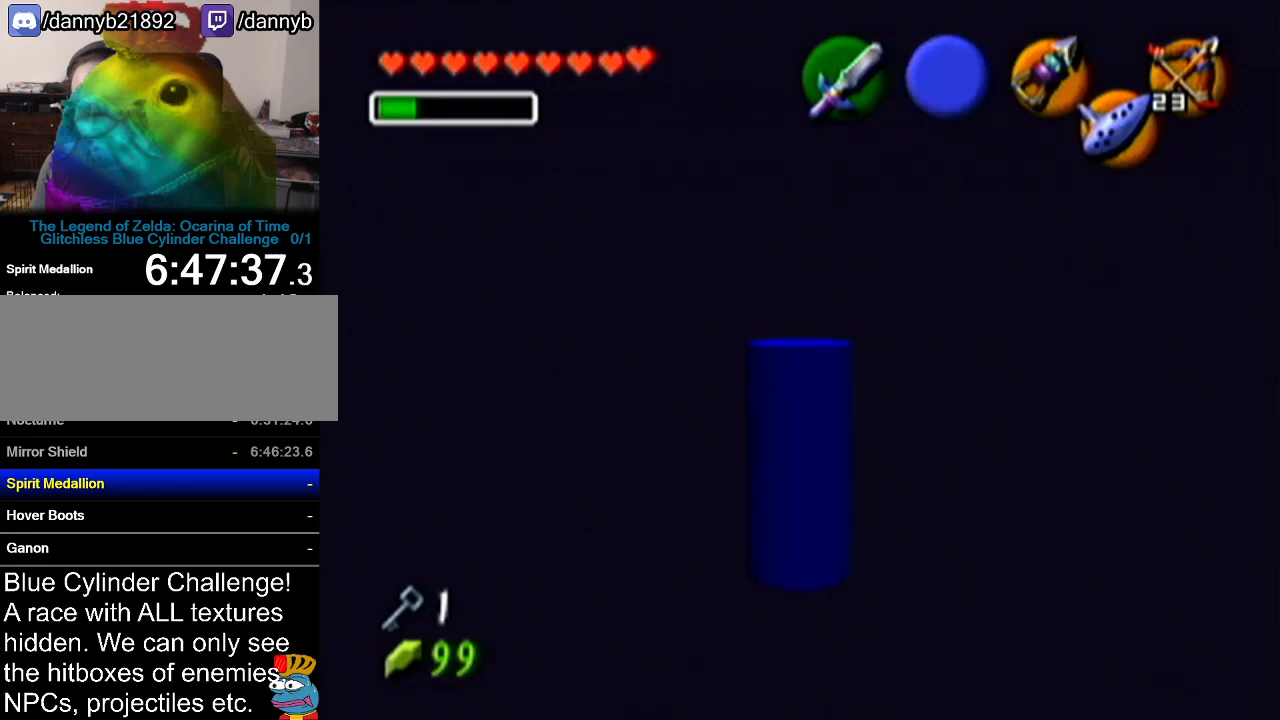
{"buttons": ["A"], "left_stick": "up", "events": [[267, "left_stick", "up"], [383, "A", "down"]]}
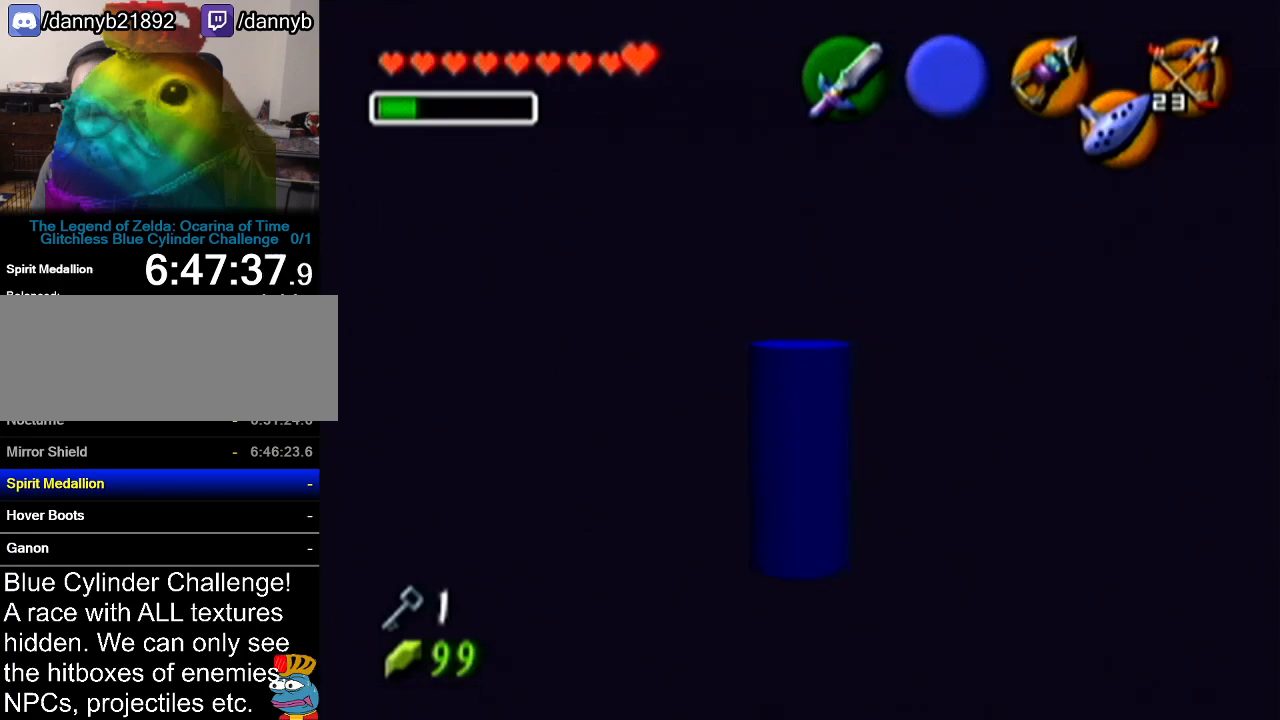
{"buttons": [], "left_stick": "up", "events": [[100, "A", "up"]]}
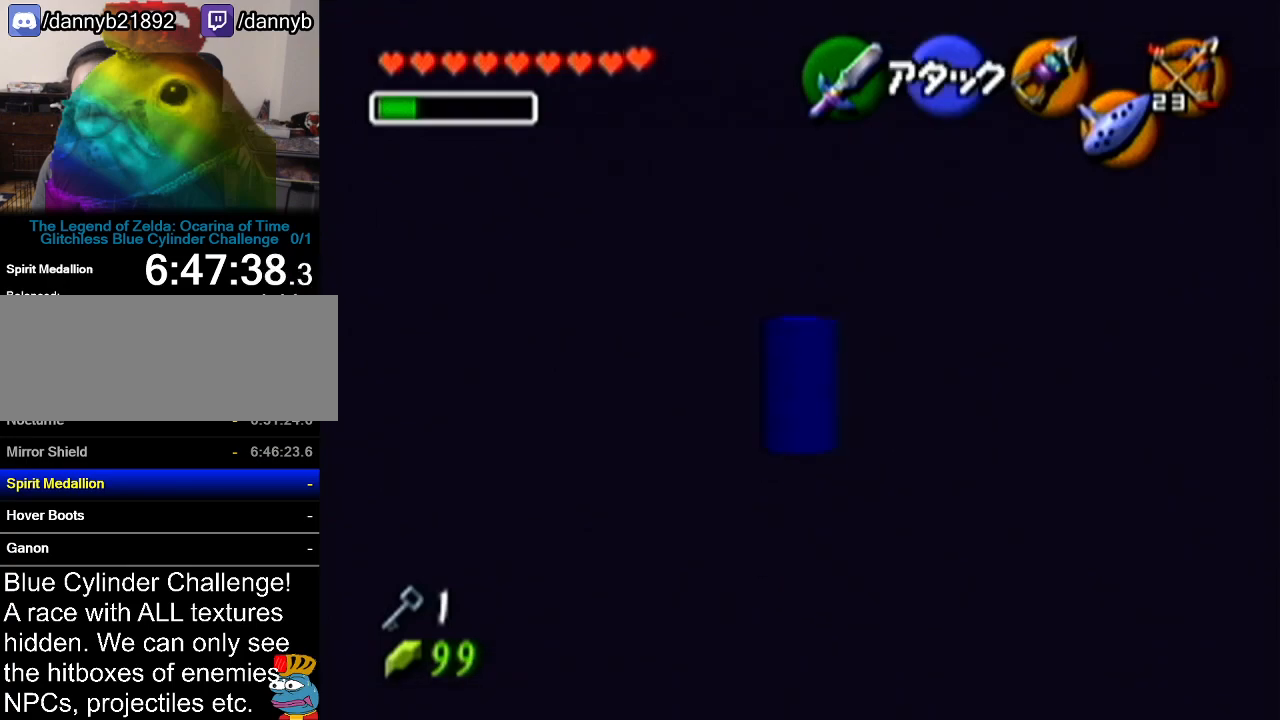
{"buttons": [], "left_stick": "up", "events": []}
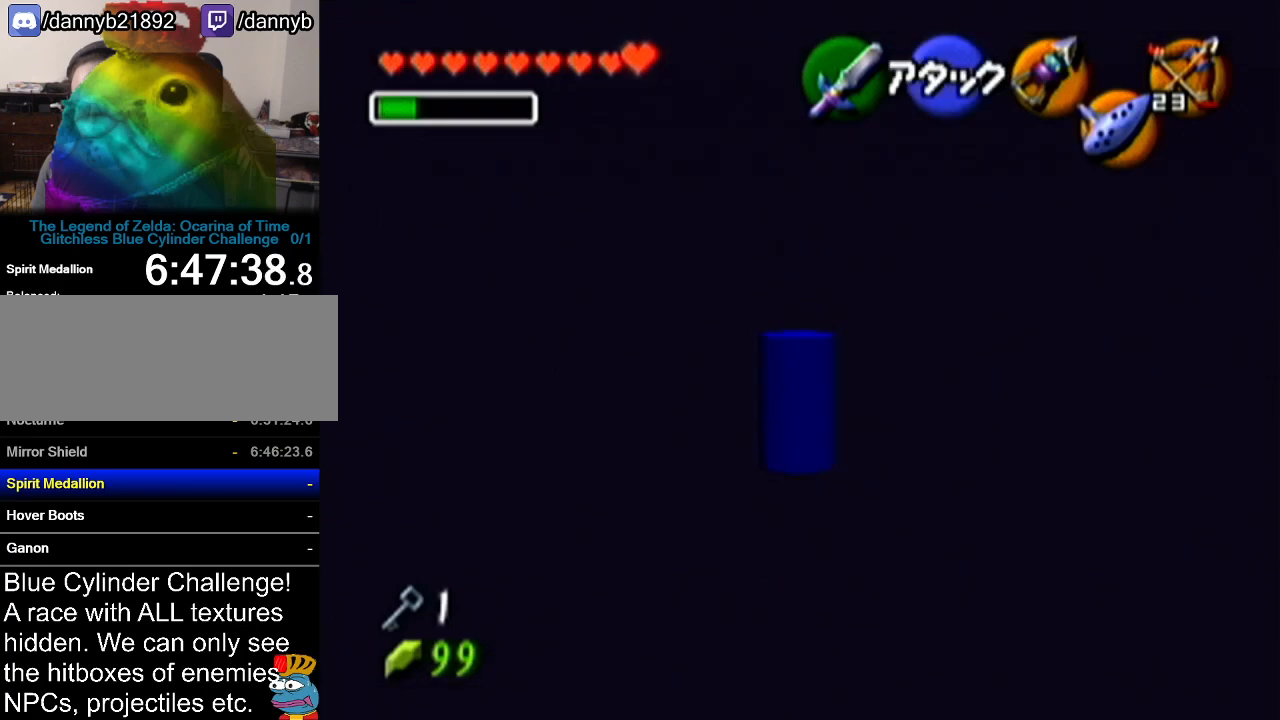
{"buttons": [], "left_stick": "up", "events": []}
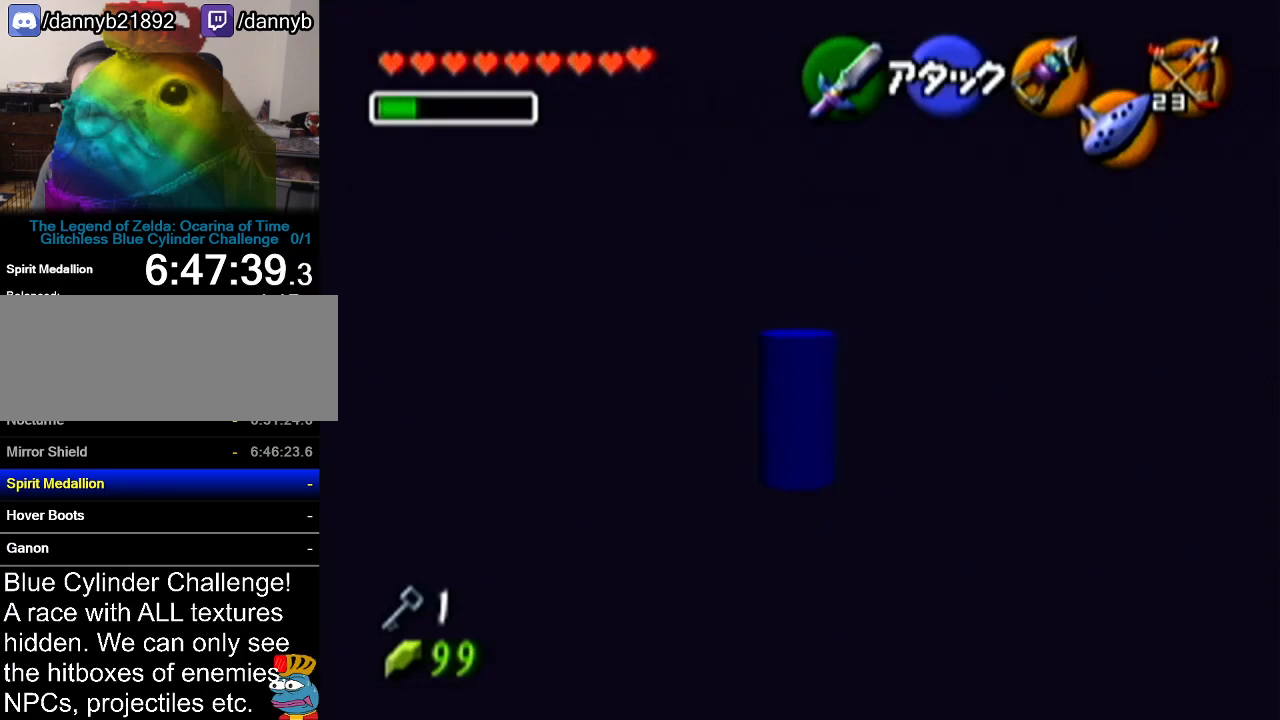
{"buttons": [], "left_stick": "up", "events": []}
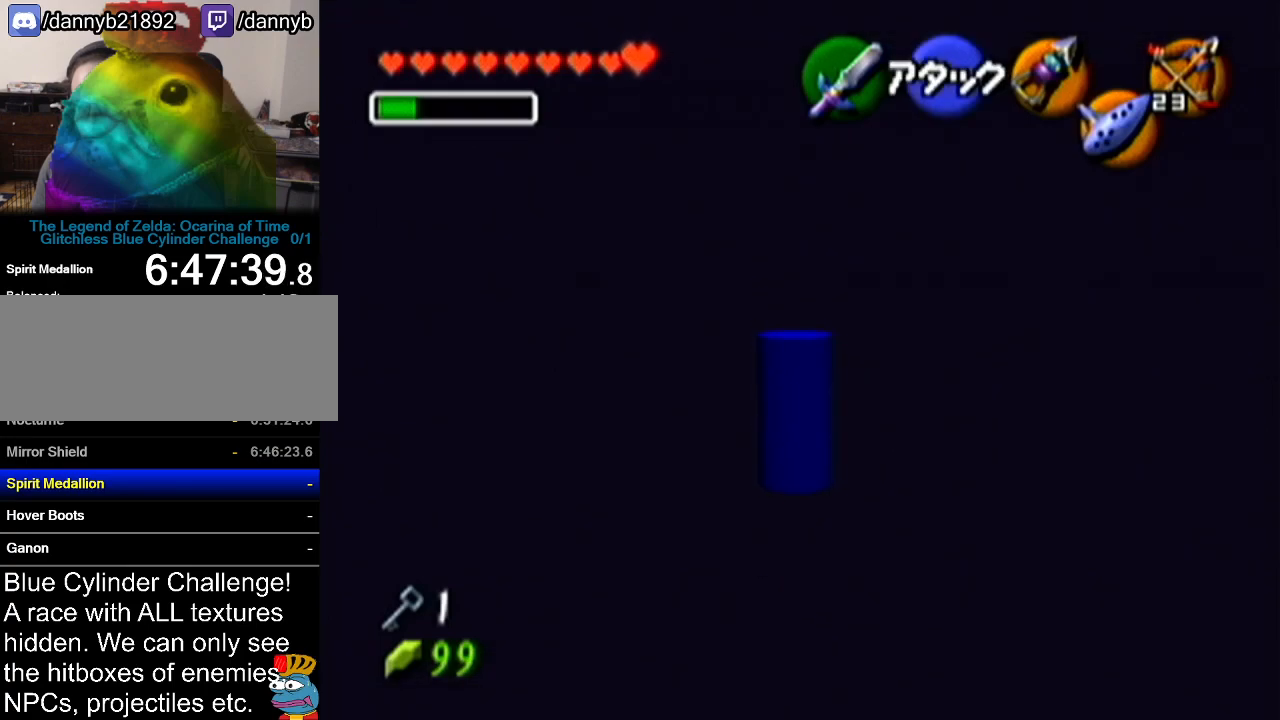
{"buttons": [], "left_stick": "up", "events": []}
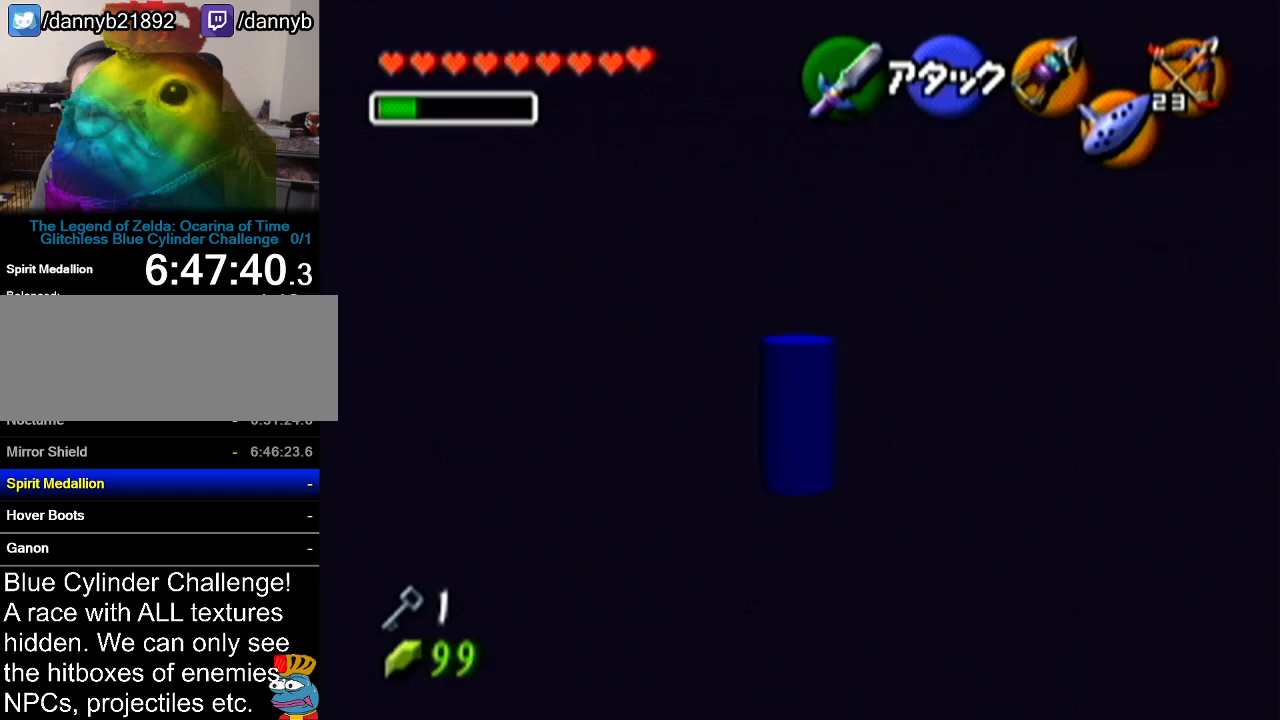
{"buttons": [], "left_stick": "up", "events": []}
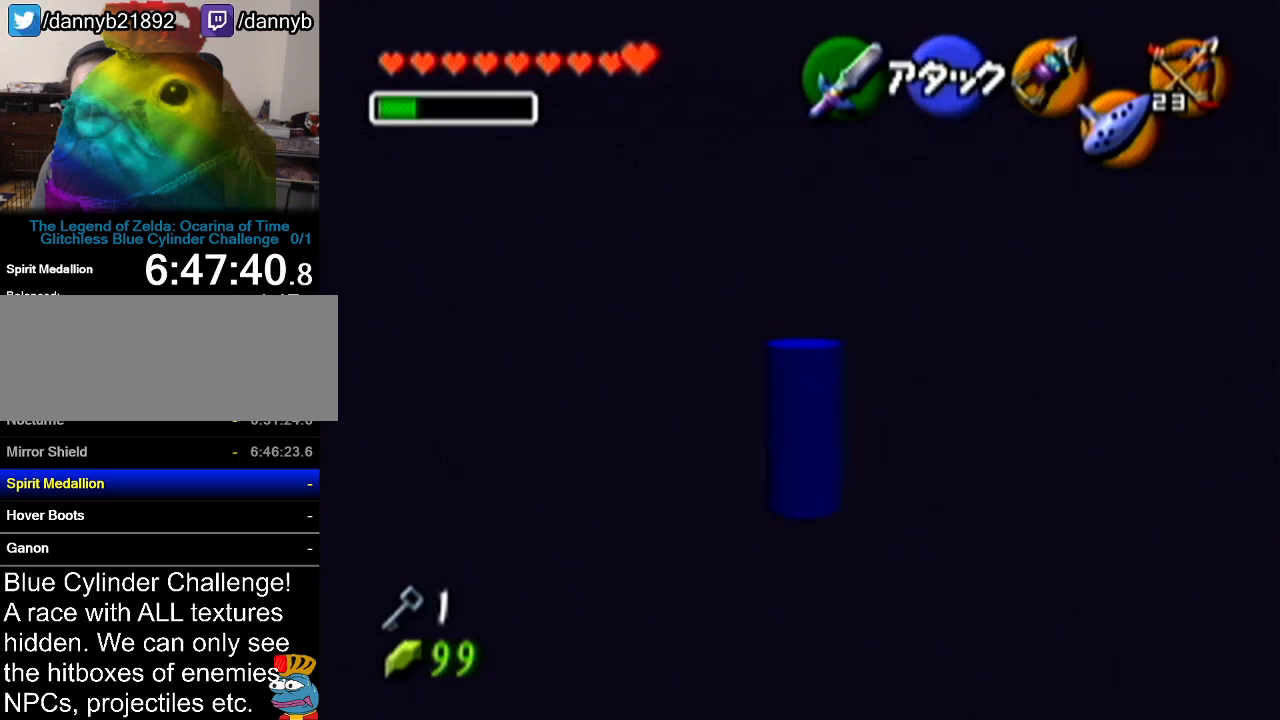
{"buttons": [], "left_stick": "up", "events": []}
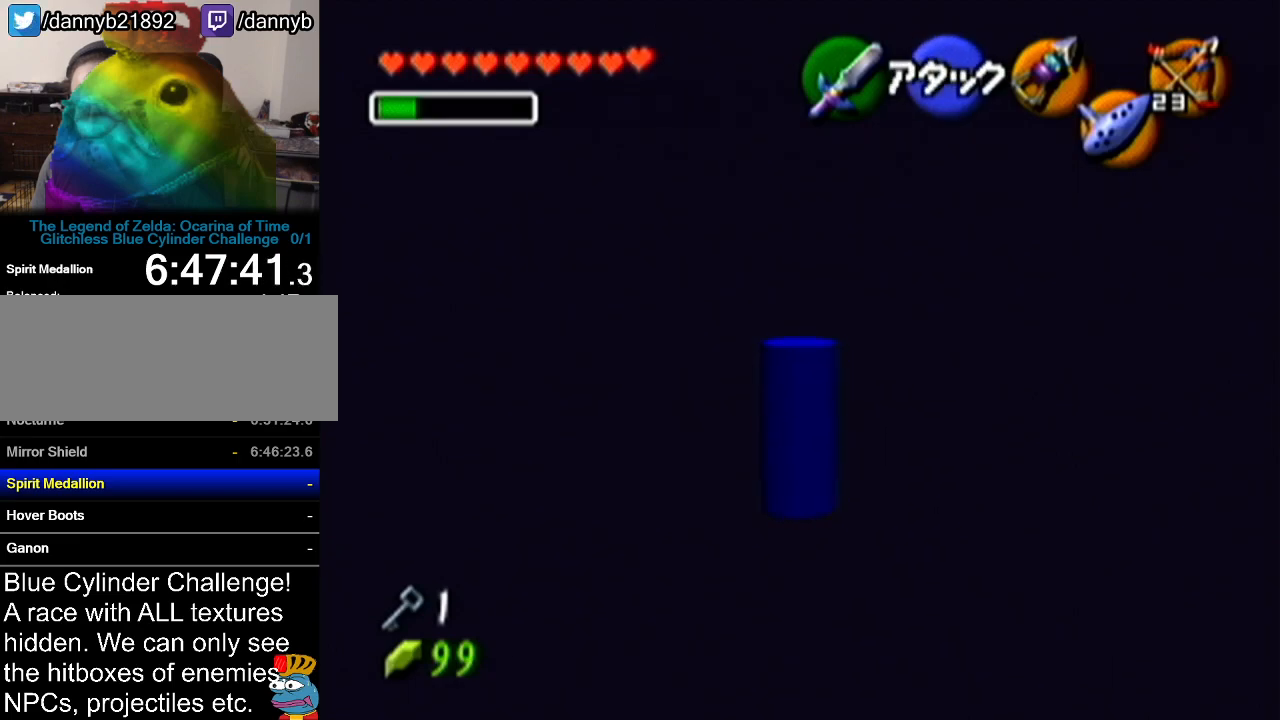
{"buttons": ["Z"], "left_stick": "center", "events": [[50, "left_stick", "up-left"], [234, "left_stick", "left"], [467, "Z", "down"], [467, "left_stick", "center"]]}
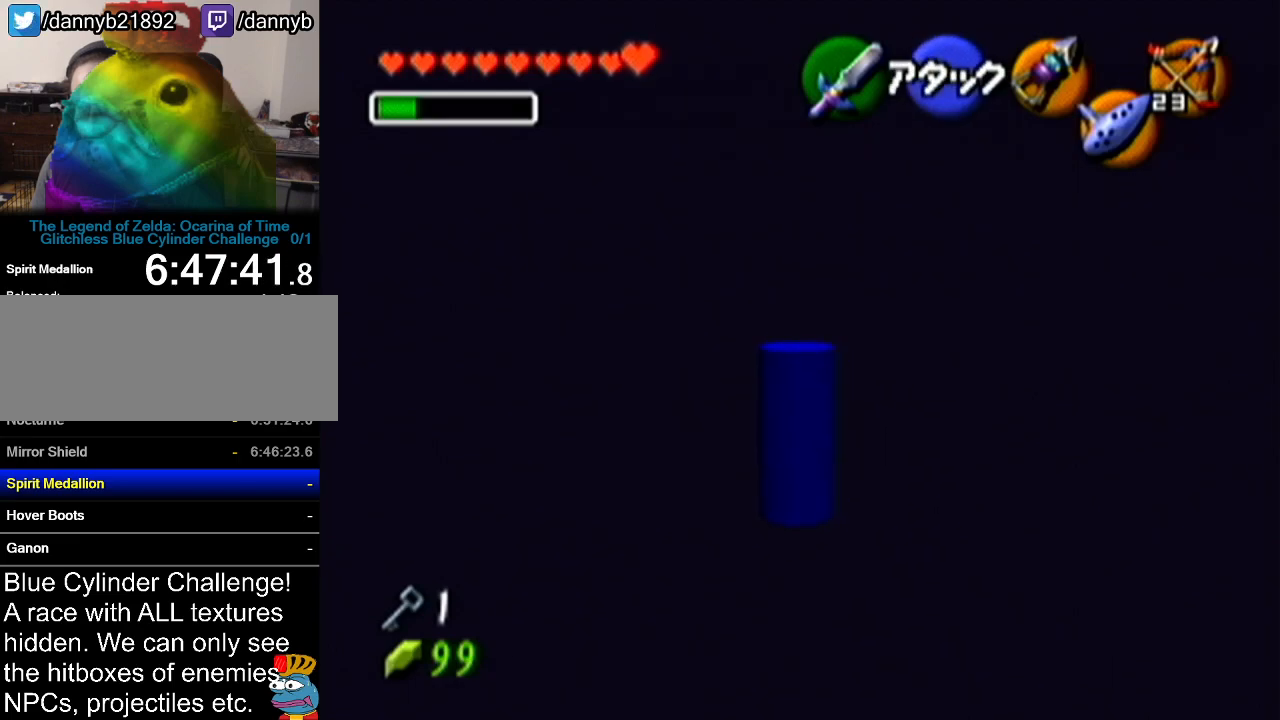
{"buttons": [], "left_stick": "center", "events": [[233, "Z", "up"]]}
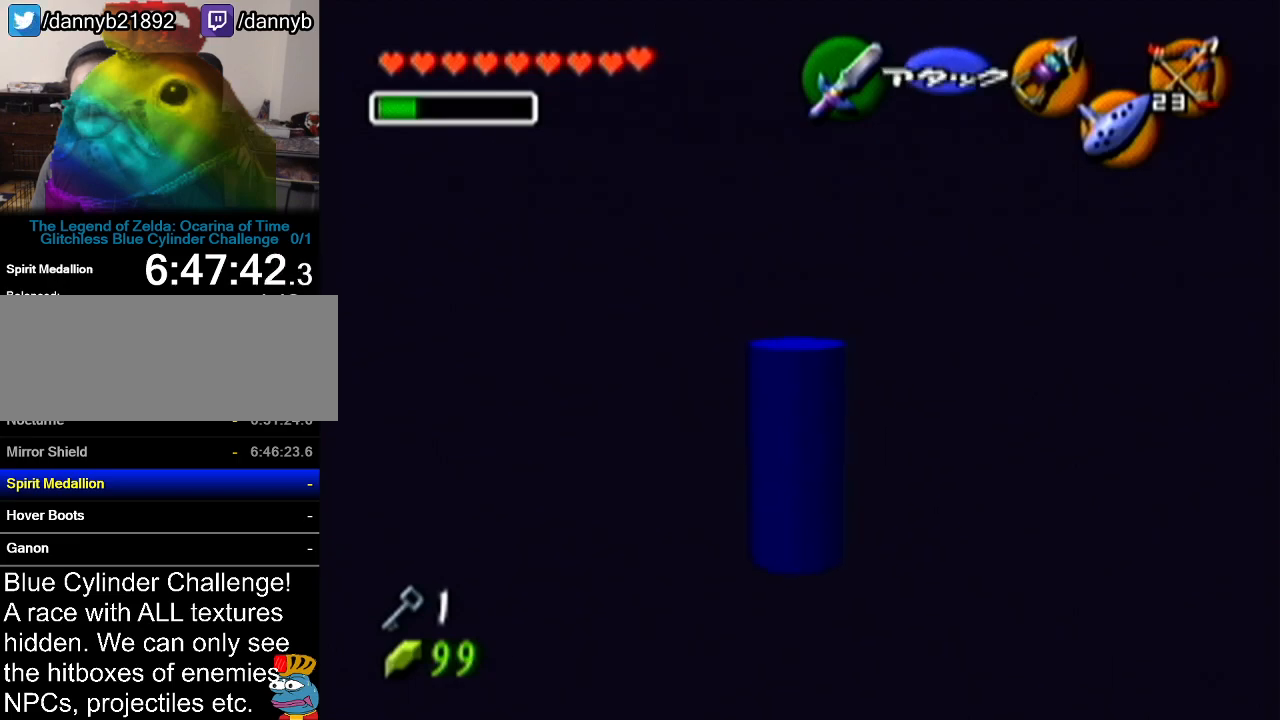
{"buttons": [], "left_stick": "left", "events": [[267, "left_stick", "left"]]}
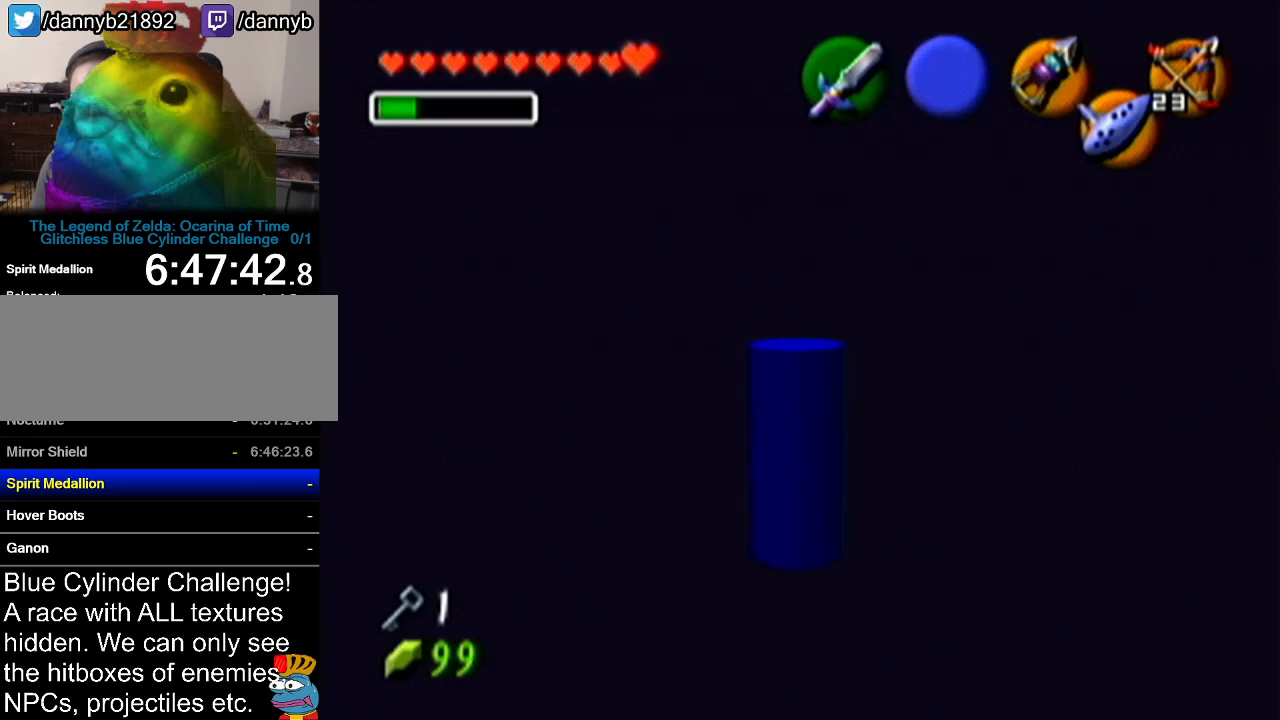
{"buttons": [], "left_stick": "up", "events": [[266, "left_stick", "up-left"], [483, "left_stick", "up"]]}
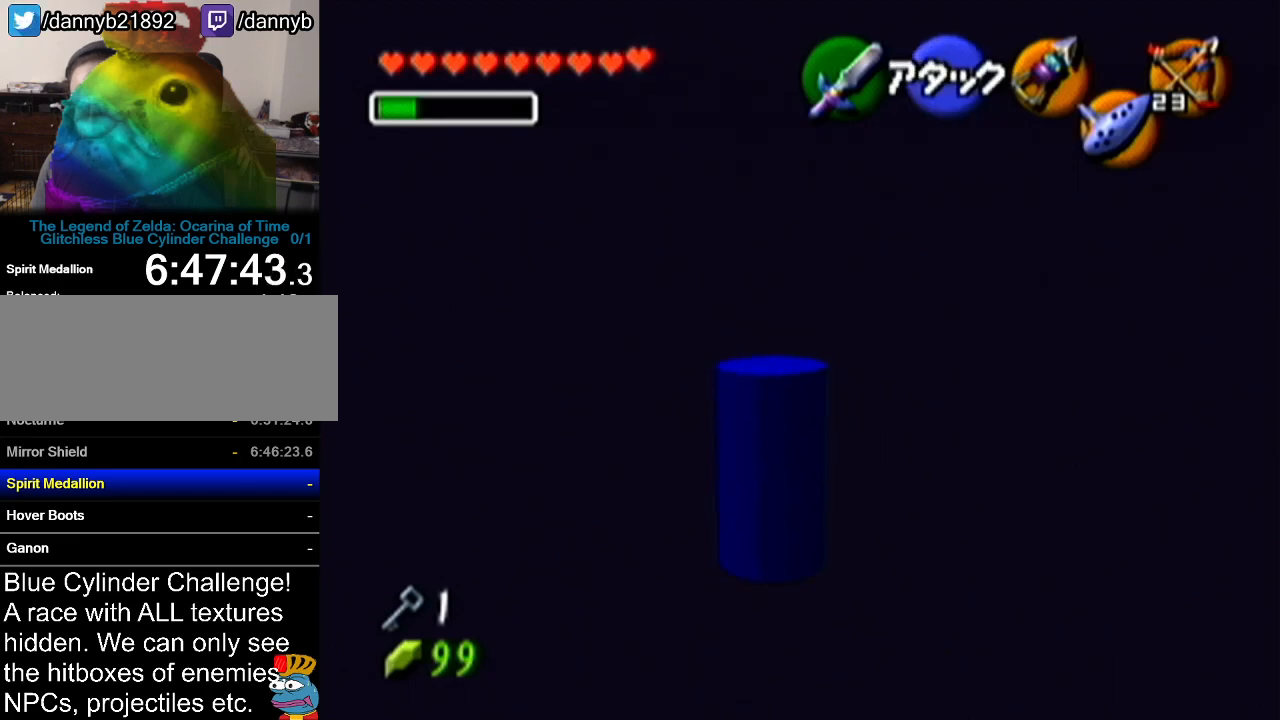
{"buttons": [], "left_stick": "up", "events": []}
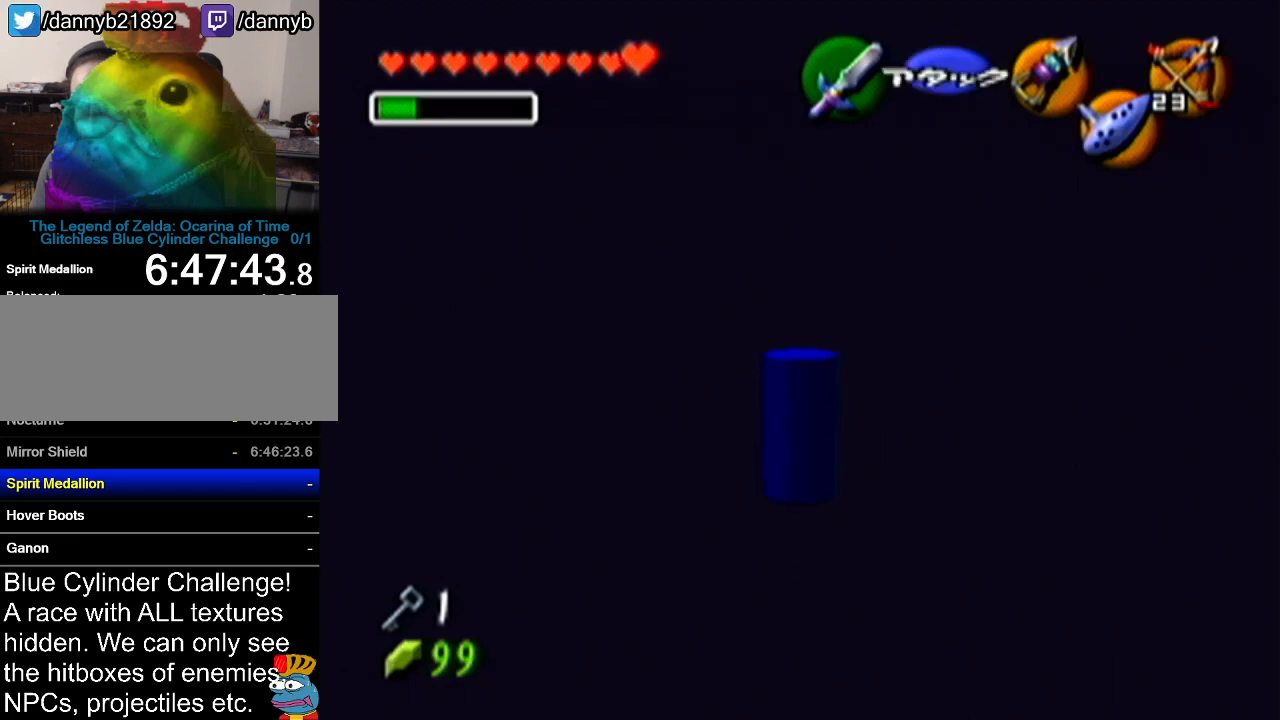
{"buttons": [], "left_stick": "up", "events": []}
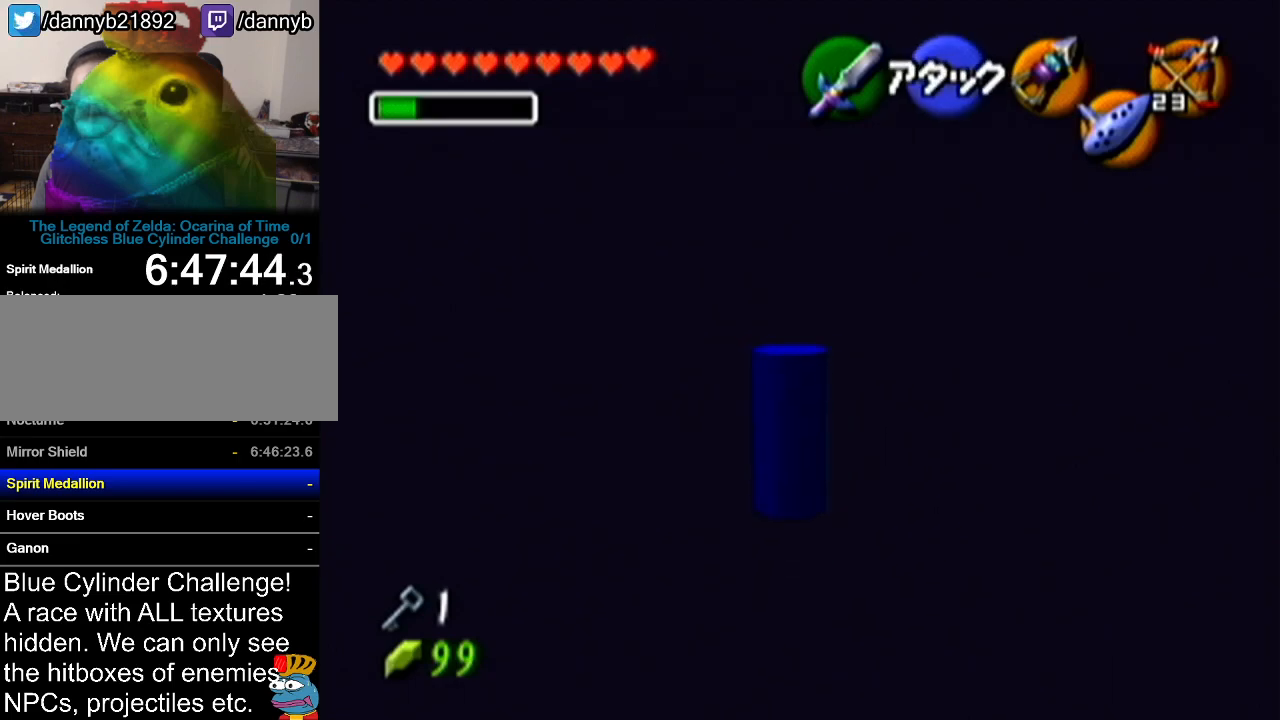
{"buttons": [], "left_stick": "up-right", "events": [[17, "left_stick", "up-right"]]}
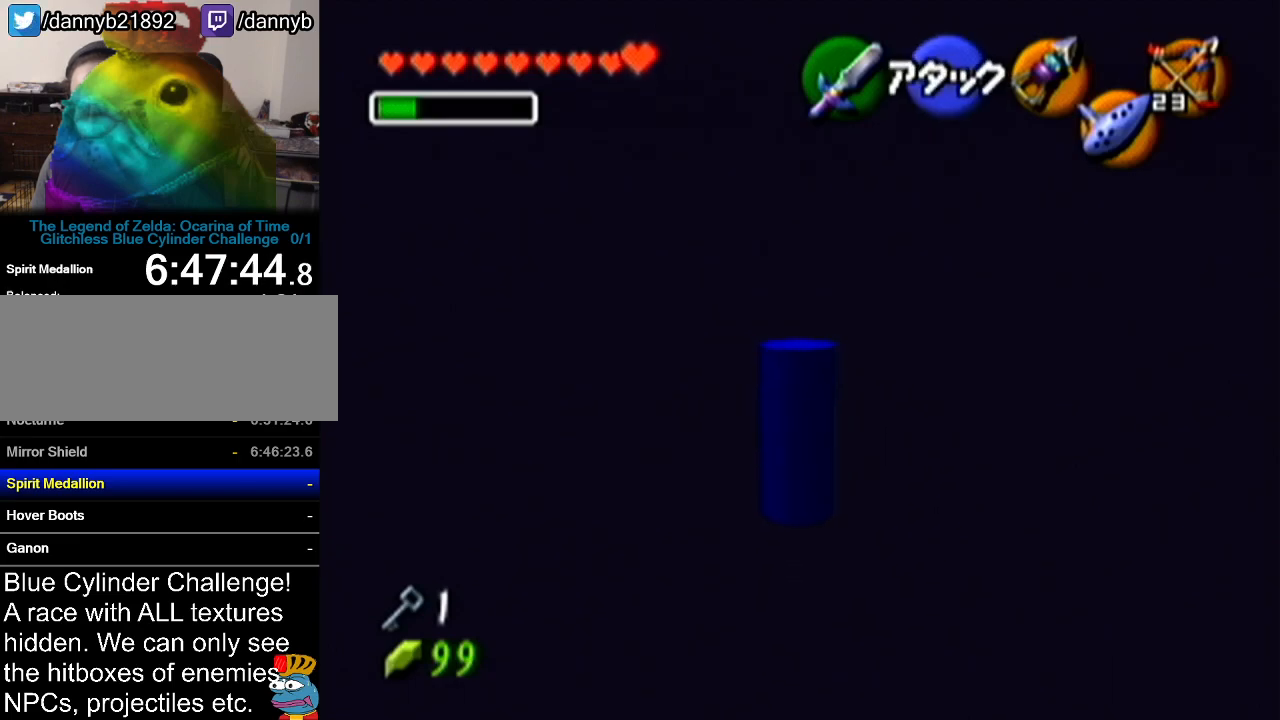
{"buttons": [], "left_stick": "up", "events": [[483, "left_stick", "up"]]}
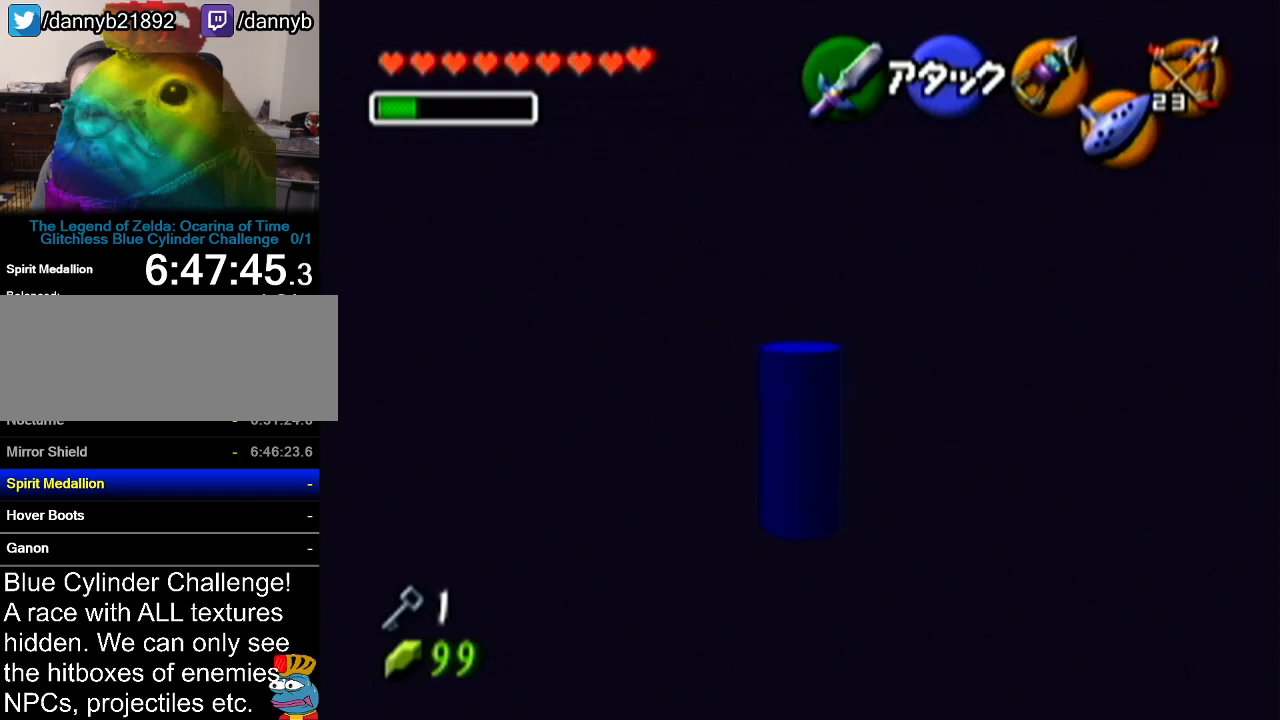
{"buttons": [], "left_stick": "up", "events": []}
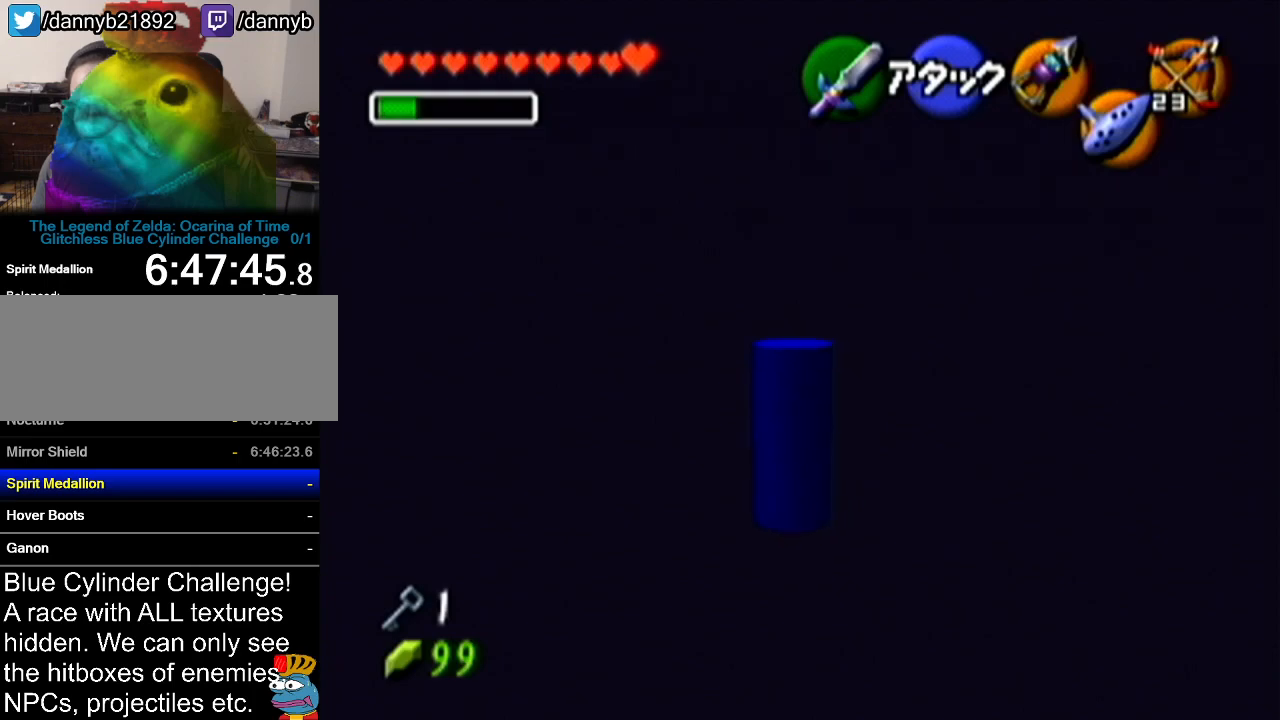
{"buttons": [], "left_stick": "up-right", "events": [[266, "left_stick", "up-right"]]}
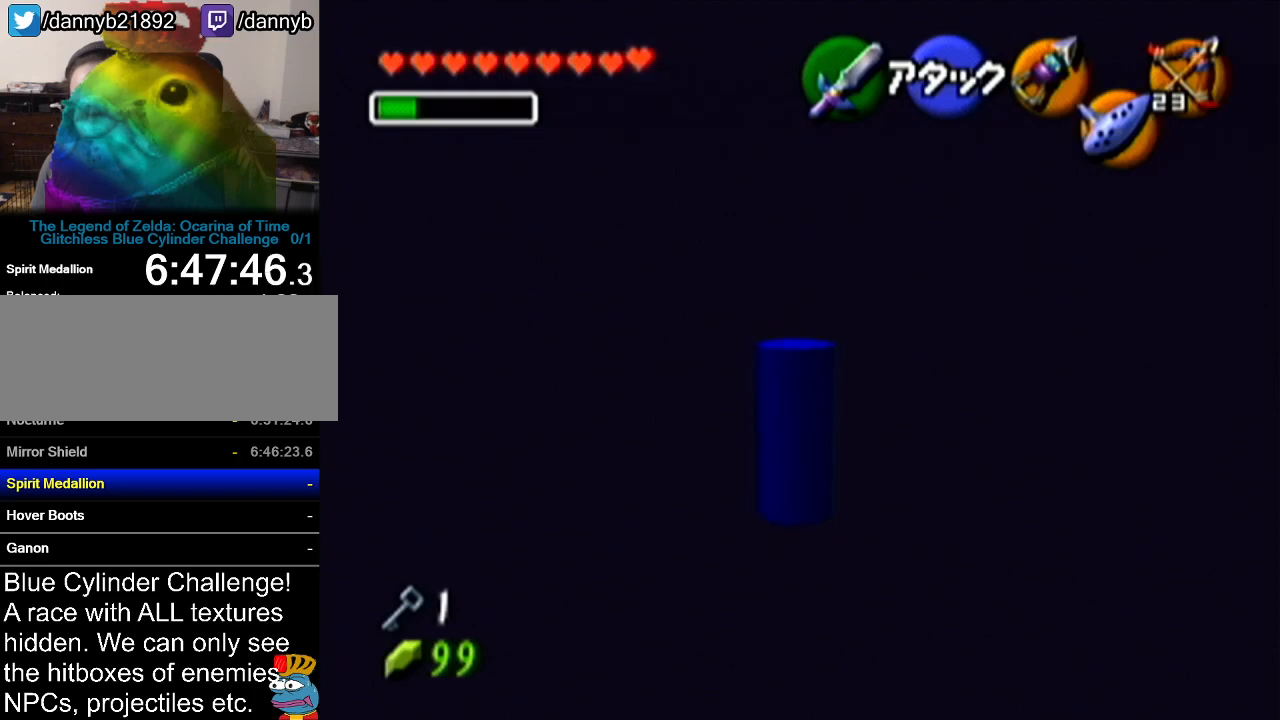
{"buttons": [], "left_stick": "center", "events": [[100, "Z", "down"], [150, "left_stick", "center"], [350, "Z", "up"]]}
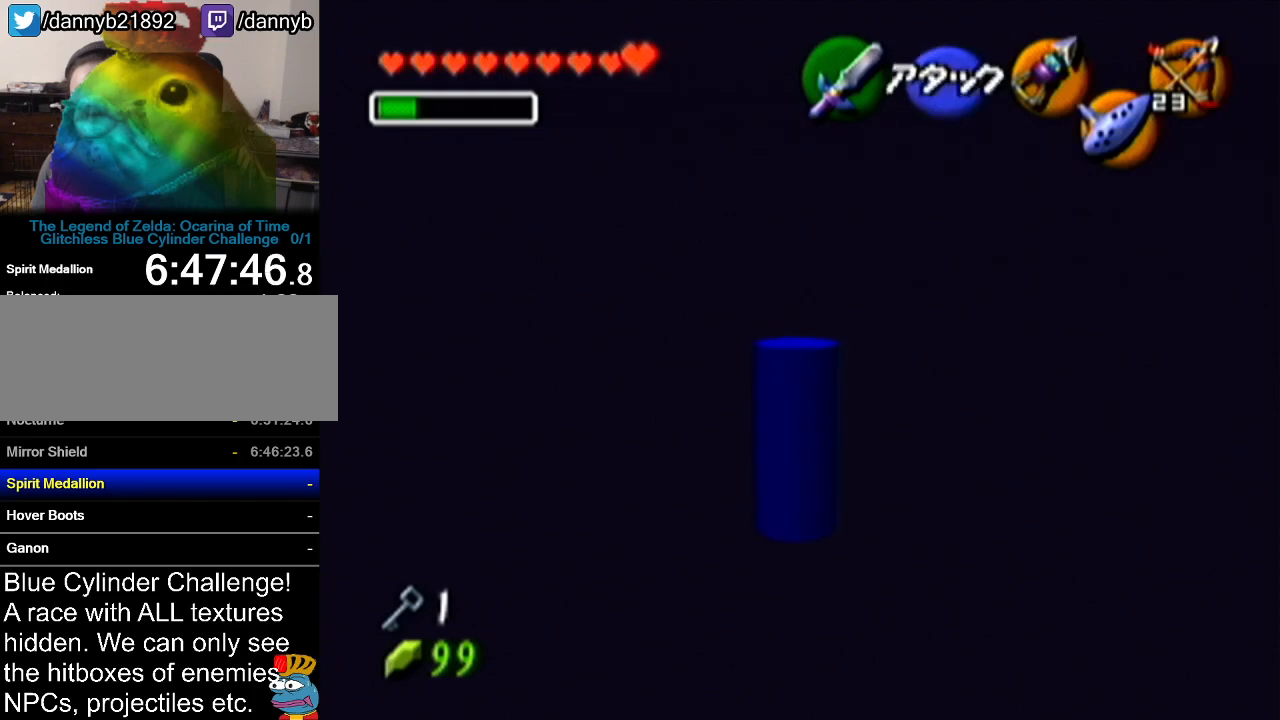
{"buttons": ["Z"], "left_stick": "center", "events": [[166, "left_stick", "right"], [266, "left_stick", "center"], [350, "Z", "down"]]}
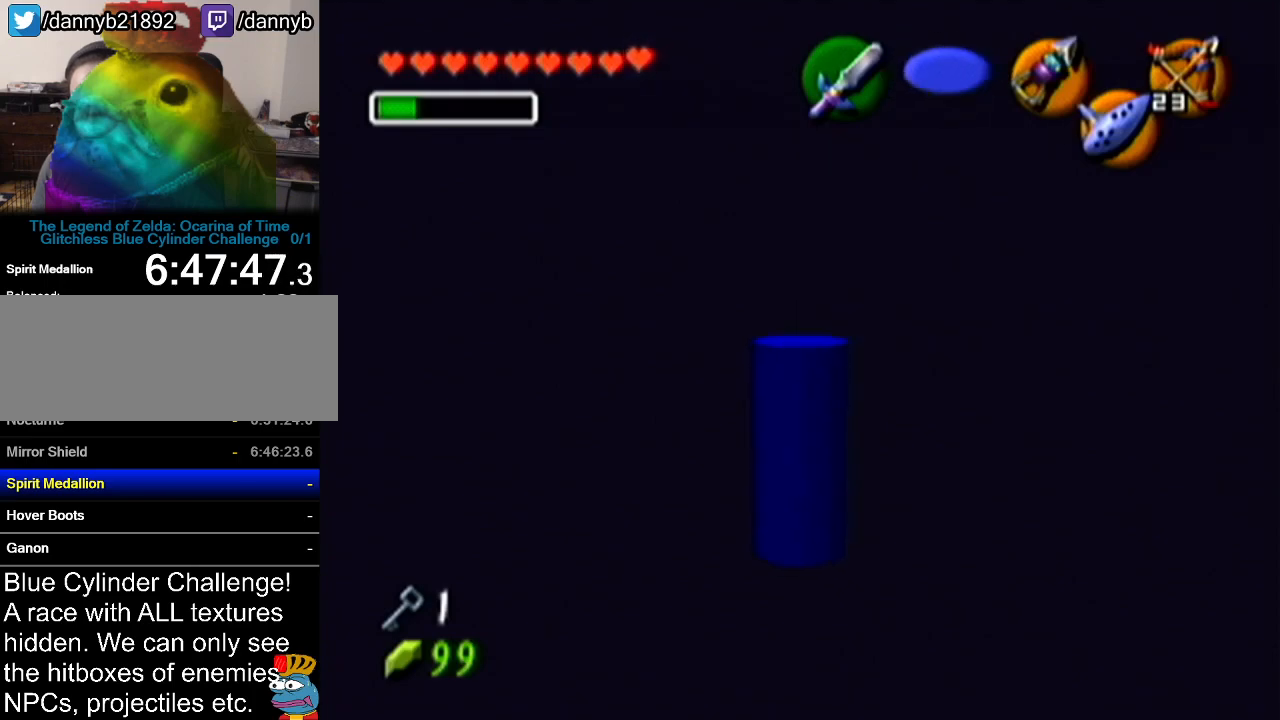
{"buttons": ["A", "Z"], "left_stick": "up", "events": [[83, "left_stick", "up"], [484, "A", "down"]]}
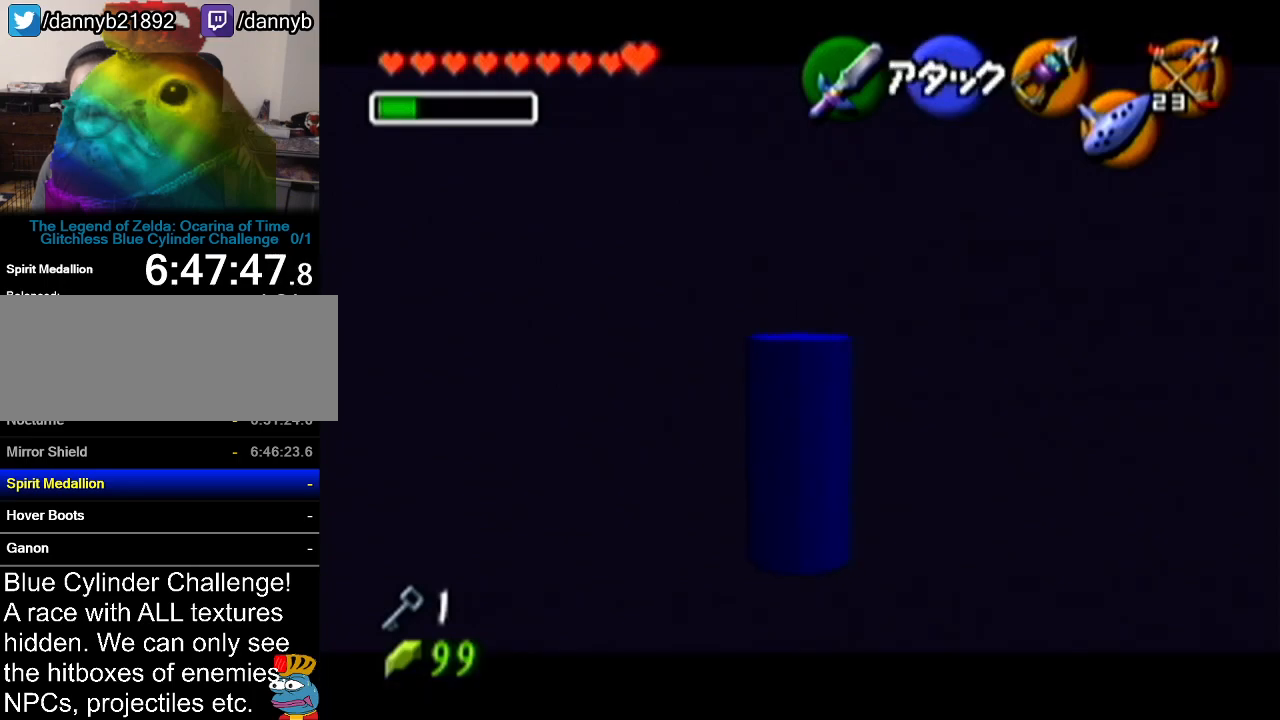
{"buttons": ["Z"], "left_stick": "up", "events": [[233, "A", "up"]]}
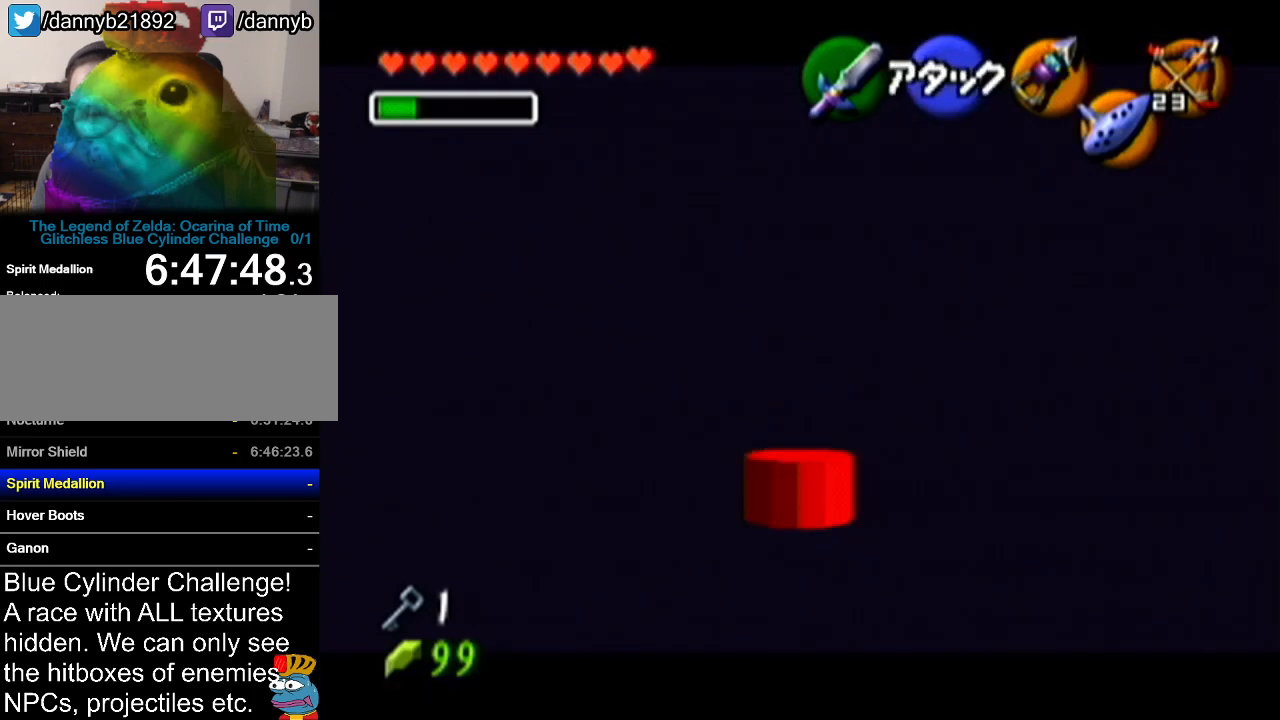
{"buttons": ["Z"], "left_stick": "up", "events": []}
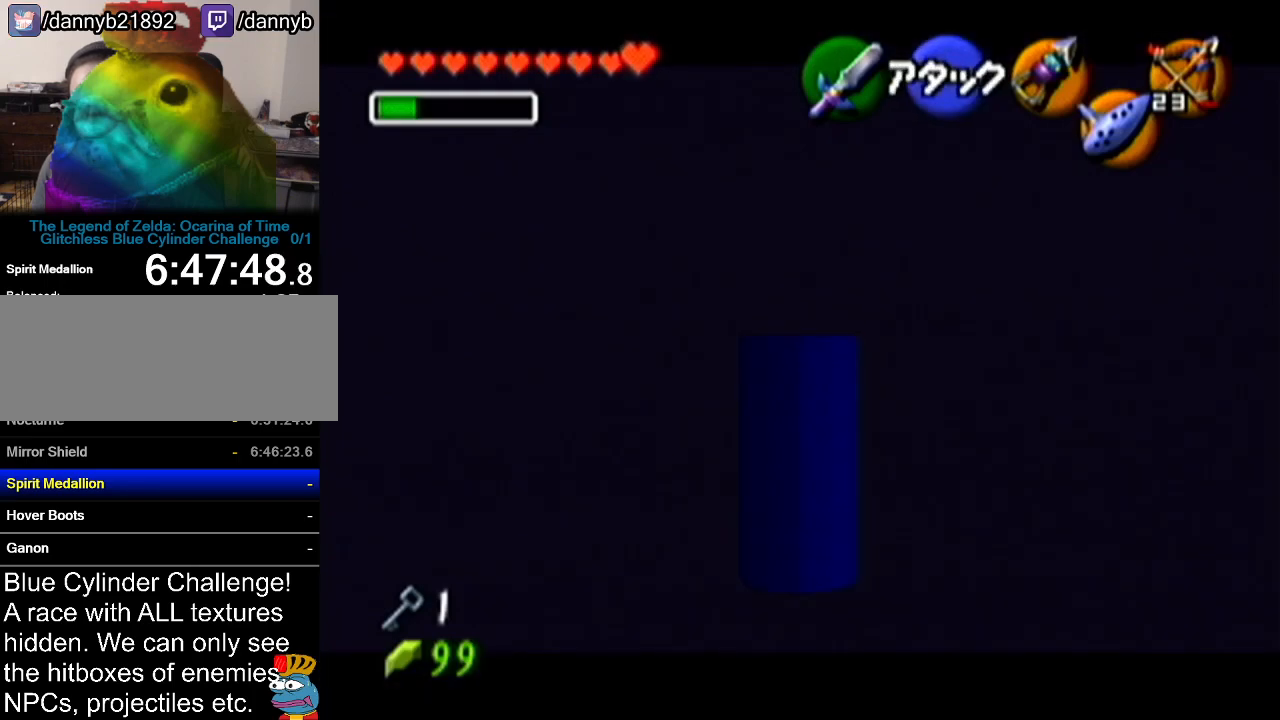
{"buttons": ["Z"], "left_stick": "up", "events": []}
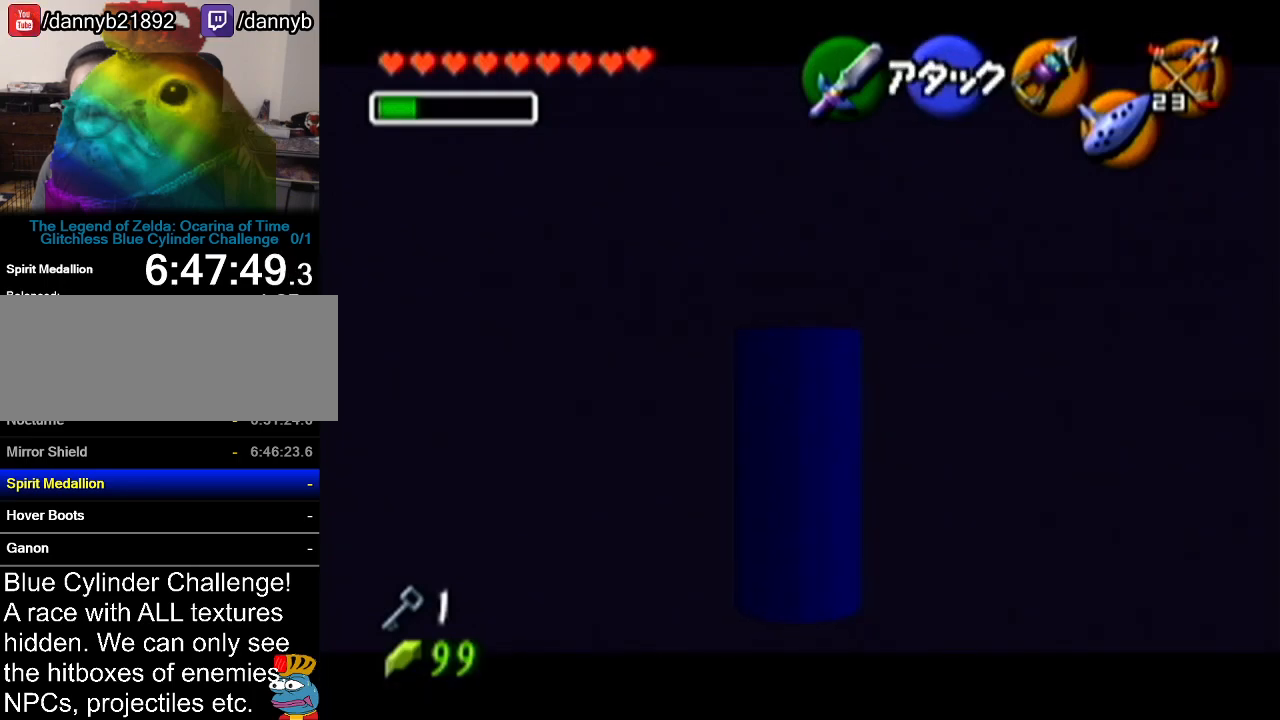
{"buttons": [], "left_stick": "up-left", "events": [[300, "Z", "up"], [451, "left_stick", "up-left"]]}
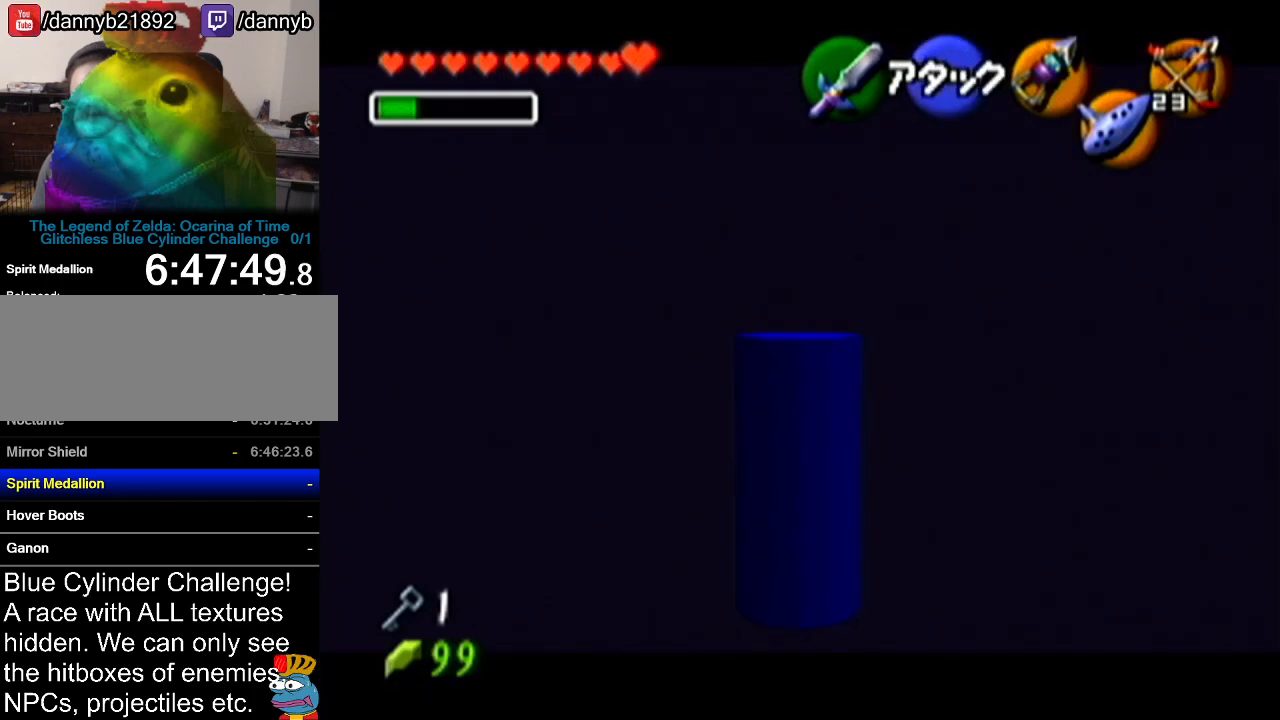
{"buttons": ["Z"], "left_stick": "center", "events": [[33, "left_stick", "left"], [233, "Z", "down"], [233, "left_stick", "center"]]}
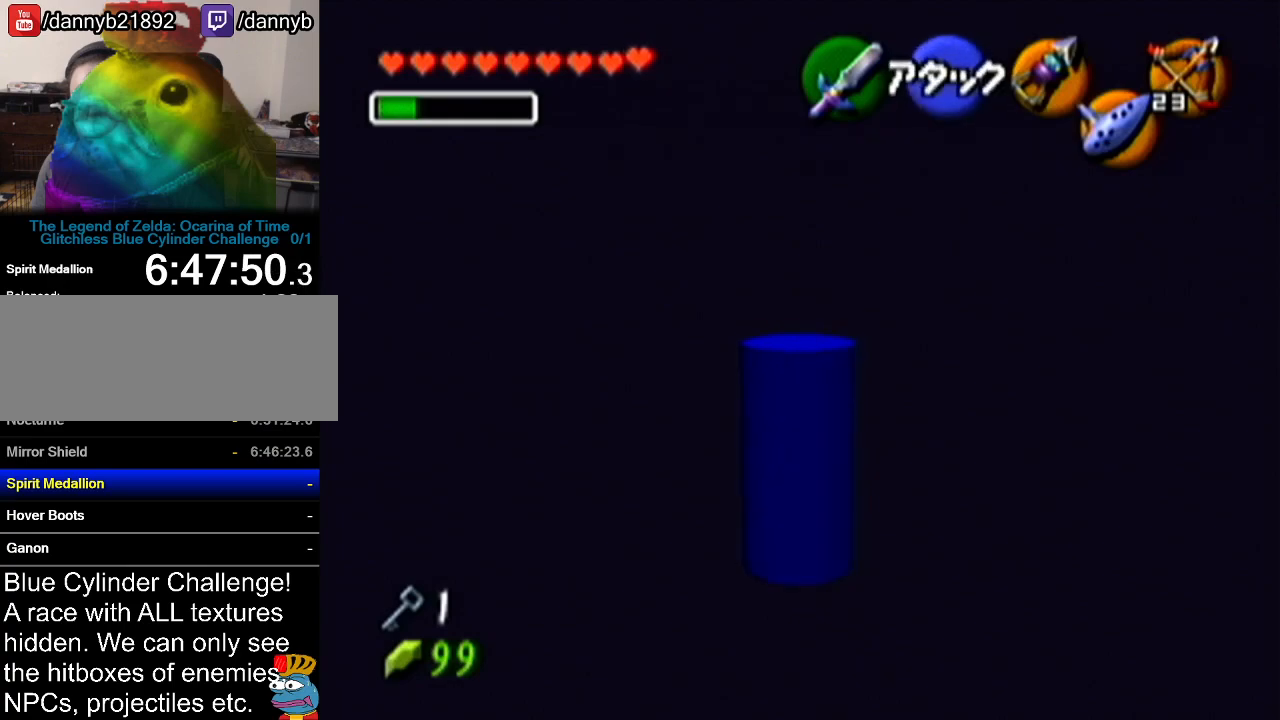
{"buttons": ["Z"], "left_stick": "up", "events": [[234, "left_stick", "left"], [267, "A", "down"], [417, "A", "up"], [417, "left_stick", "up"]]}
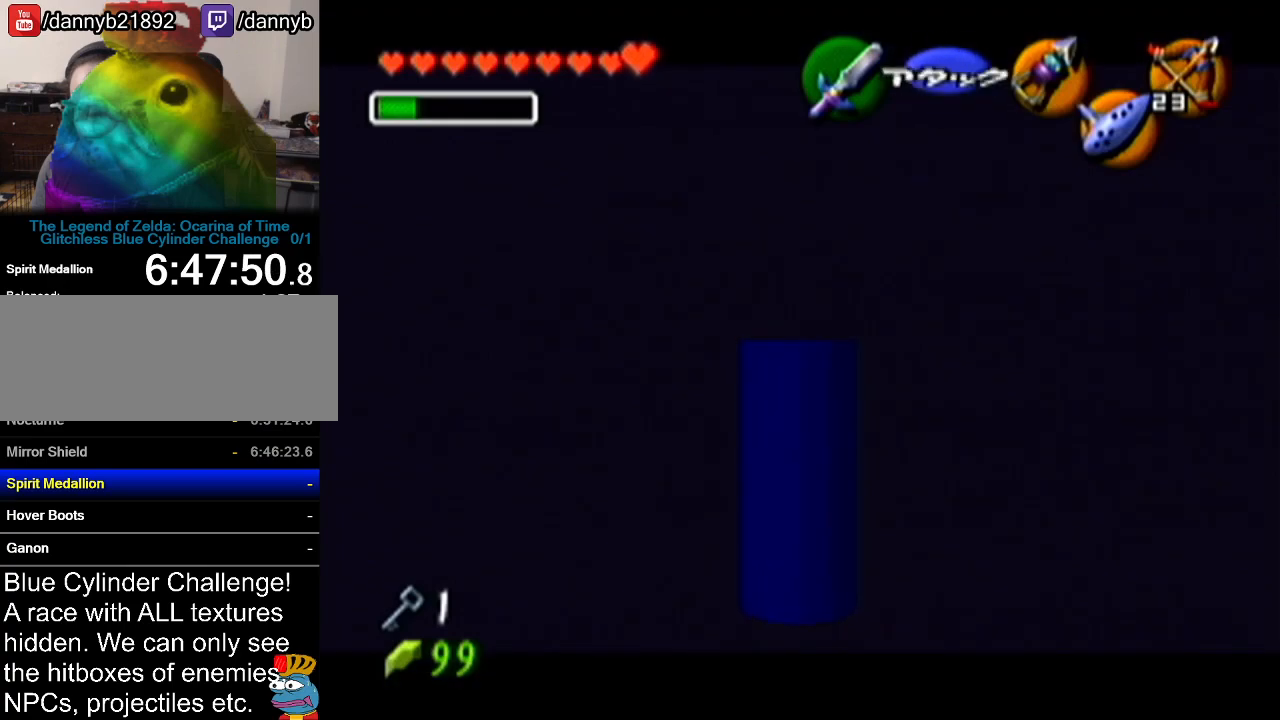
{"buttons": ["Z"], "left_stick": "up", "events": []}
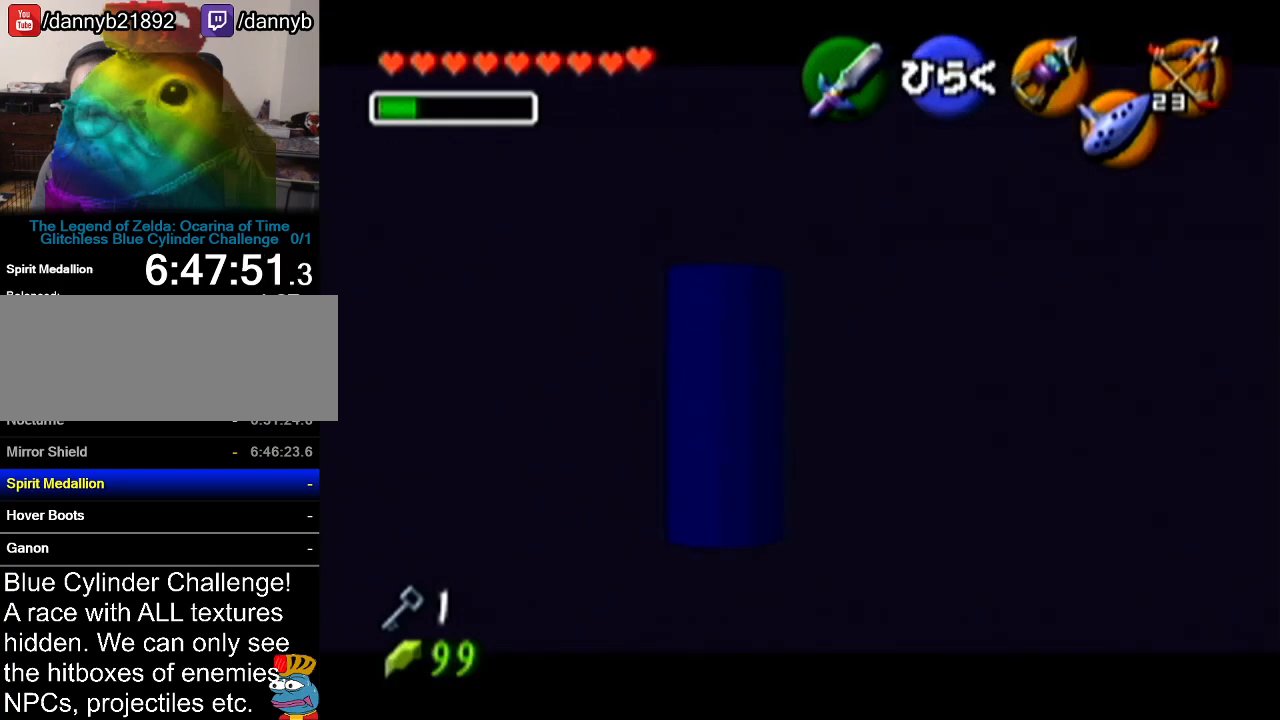
{"buttons": ["A", "Z"], "left_stick": "center", "events": [[234, "left_stick", "center"], [417, "A", "down"]]}
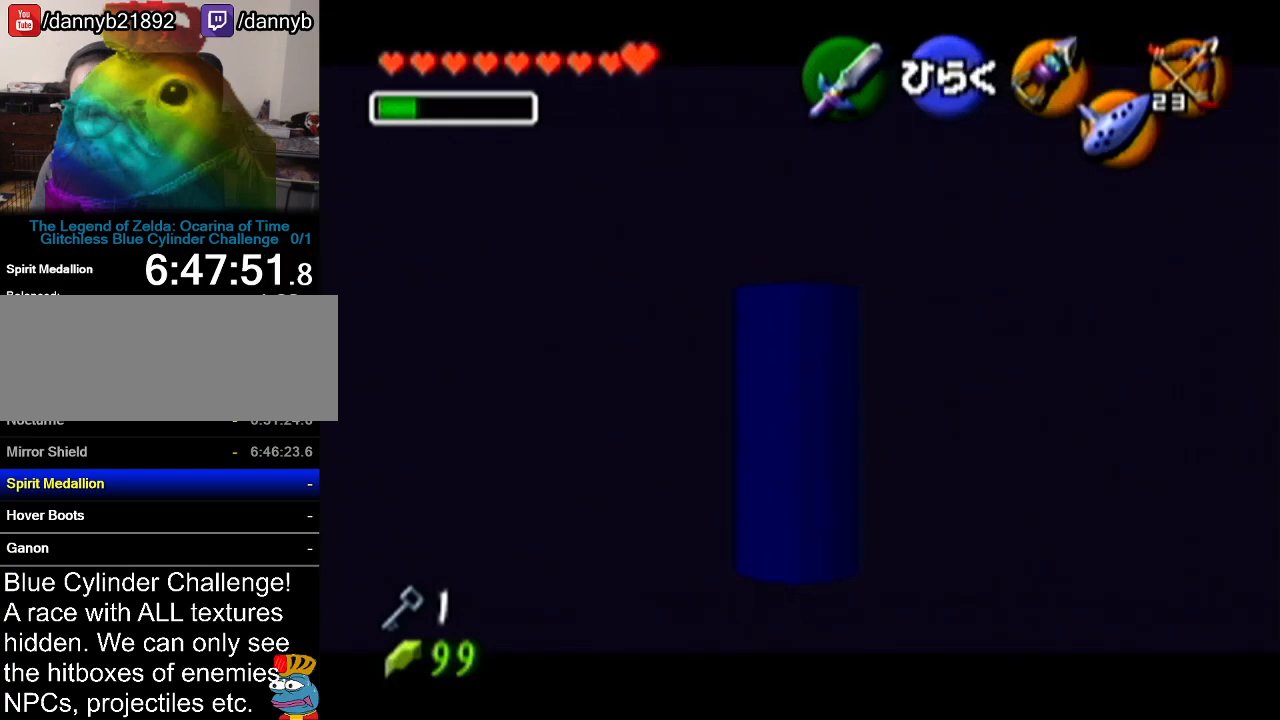
{"buttons": [], "left_stick": "center", "events": [[33, "A", "up"], [266, "Z", "up"]]}